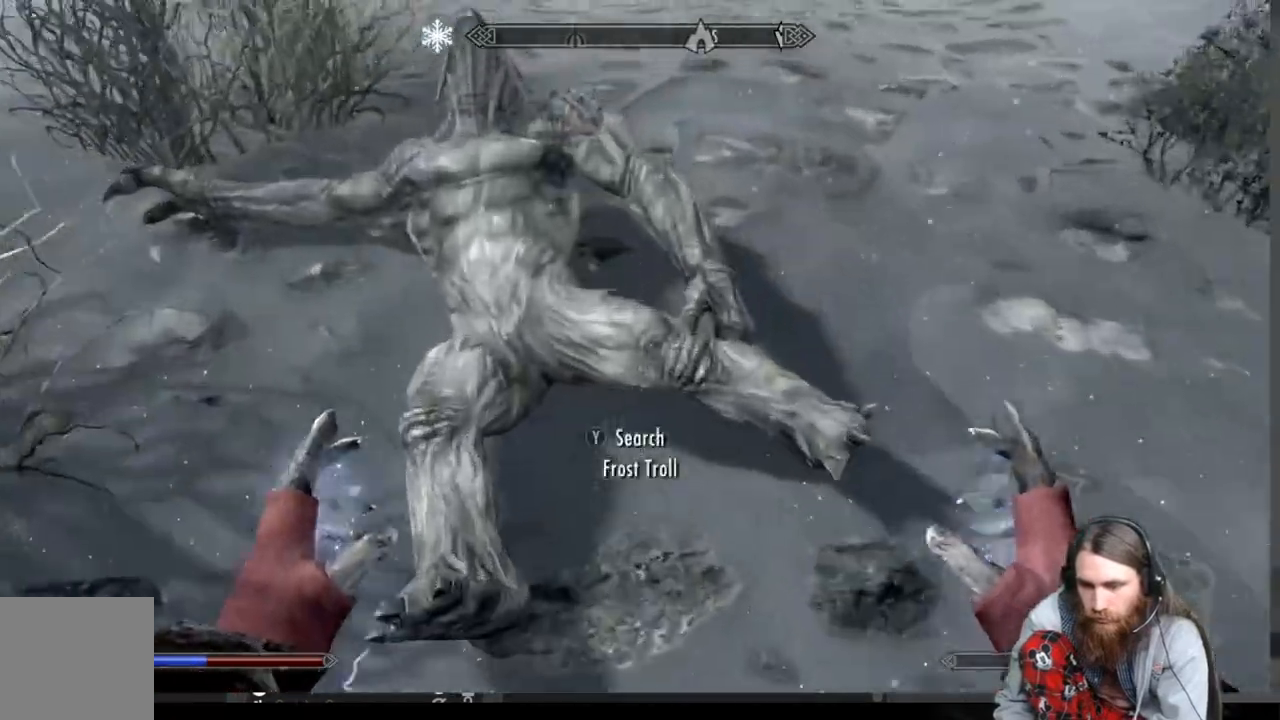
Gameplay with a controller (Xbox layout); each line is a JSON object with the inputs held at the frame after it. "events" lists button and stick changes between this image and that frame as [ms after this image, input, new state], when the widget could be followed in between.
{"buttons": [], "left_stick": "center", "right_stick": "center", "events": [[17, "Y", "down"], [133, "left_stick", "center"], [150, "Y", "up"]]}
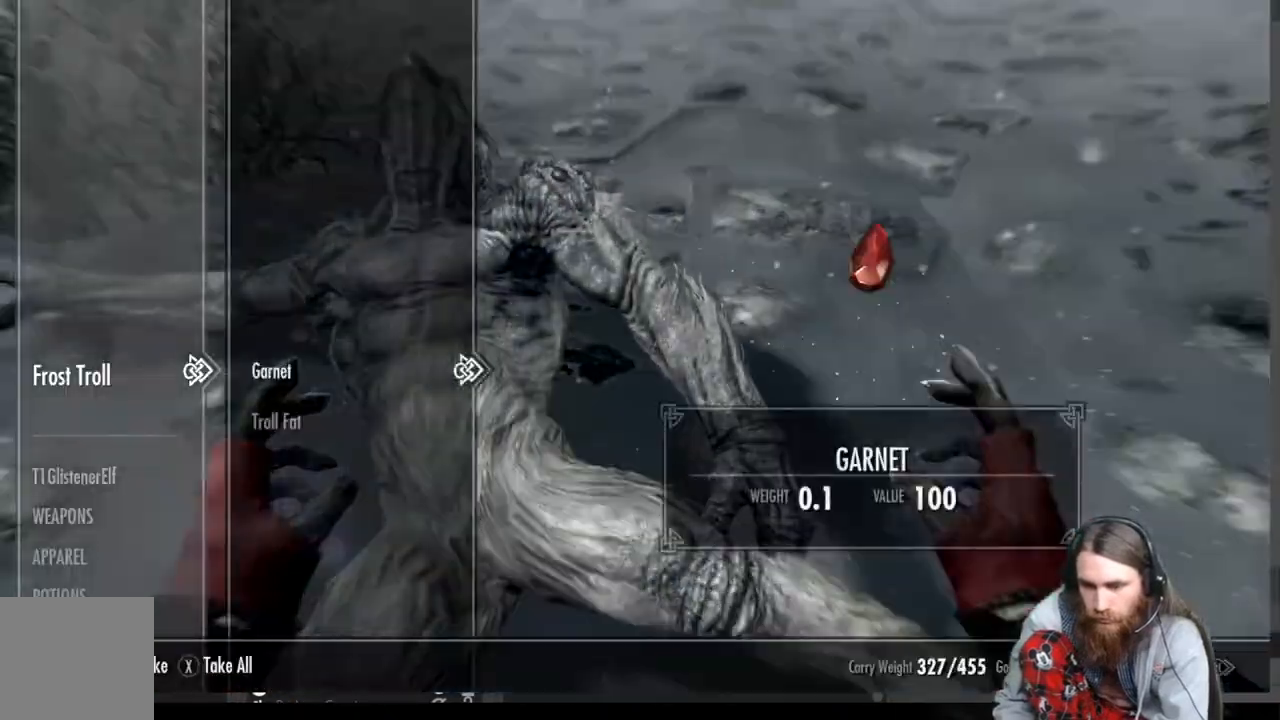
{"buttons": ["A"], "left_stick": "center", "right_stick": "center", "events": [[433, "A", "down"]]}
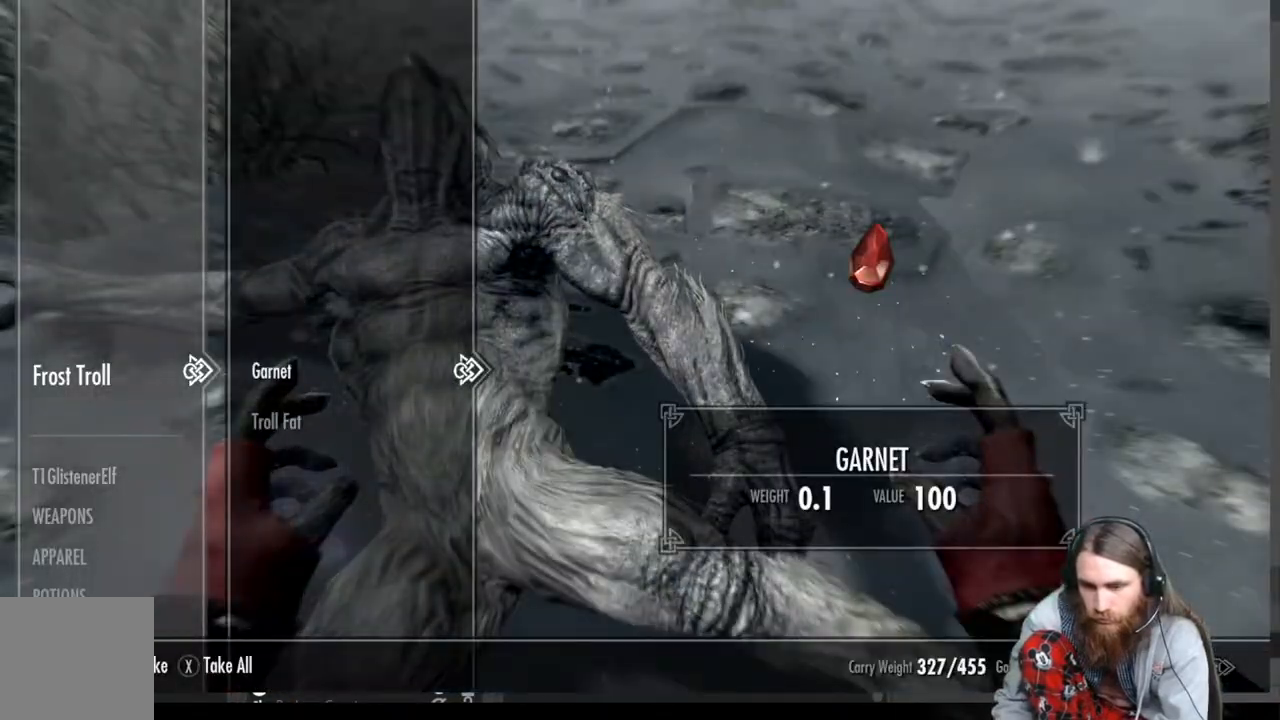
{"buttons": ["B"], "left_stick": "center", "right_stick": "center", "events": [[50, "A", "up"], [267, "A", "down"], [350, "A", "up"], [467, "B", "down"]]}
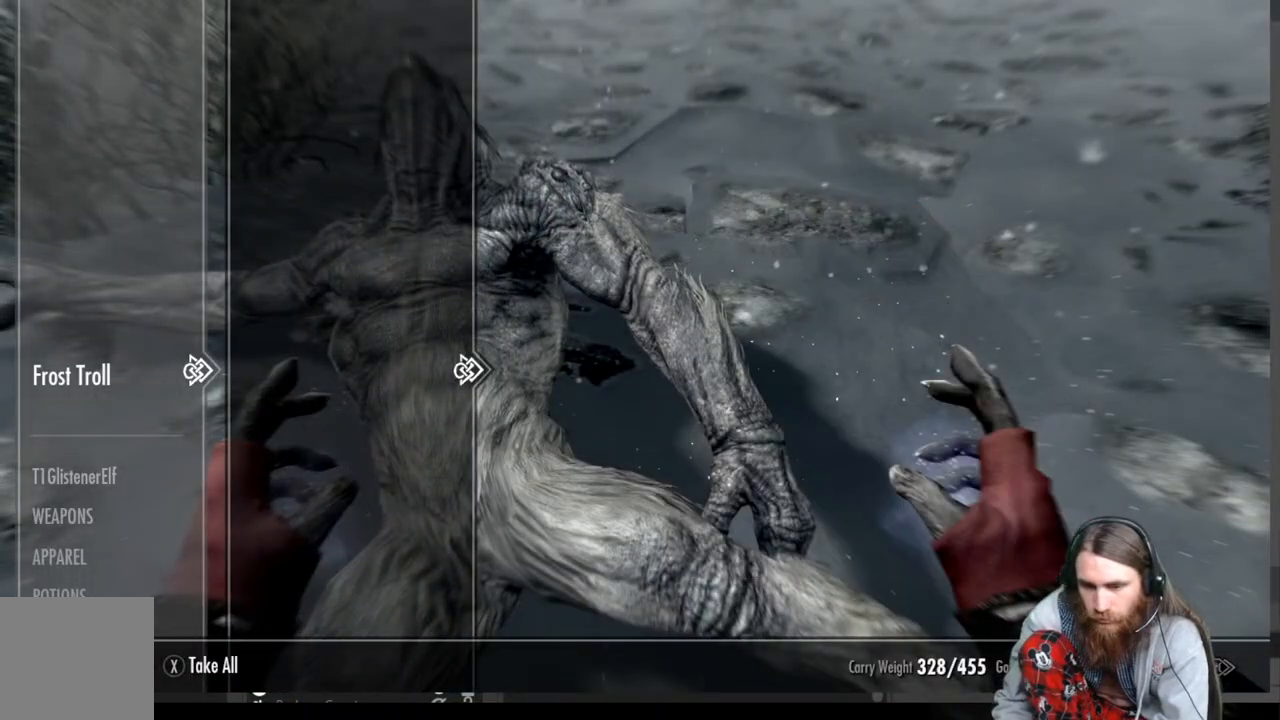
{"buttons": [], "left_stick": "up-right", "right_stick": "up", "events": [[67, "B", "up"], [67, "left_stick", "up-right"], [217, "right_stick", "up"]]}
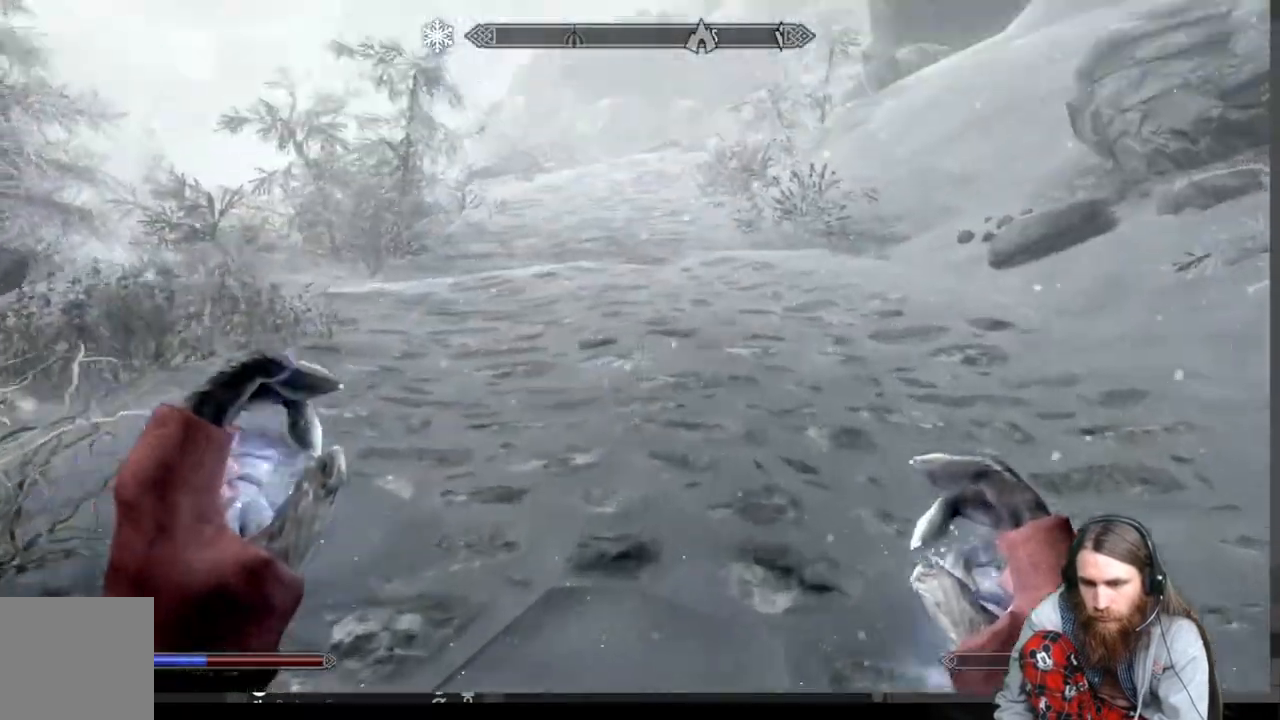
{"buttons": [], "left_stick": "up", "right_stick": "center", "events": [[67, "L1", "down"], [67, "right_stick", "center"], [83, "left_stick", "up"], [283, "L1", "up"]]}
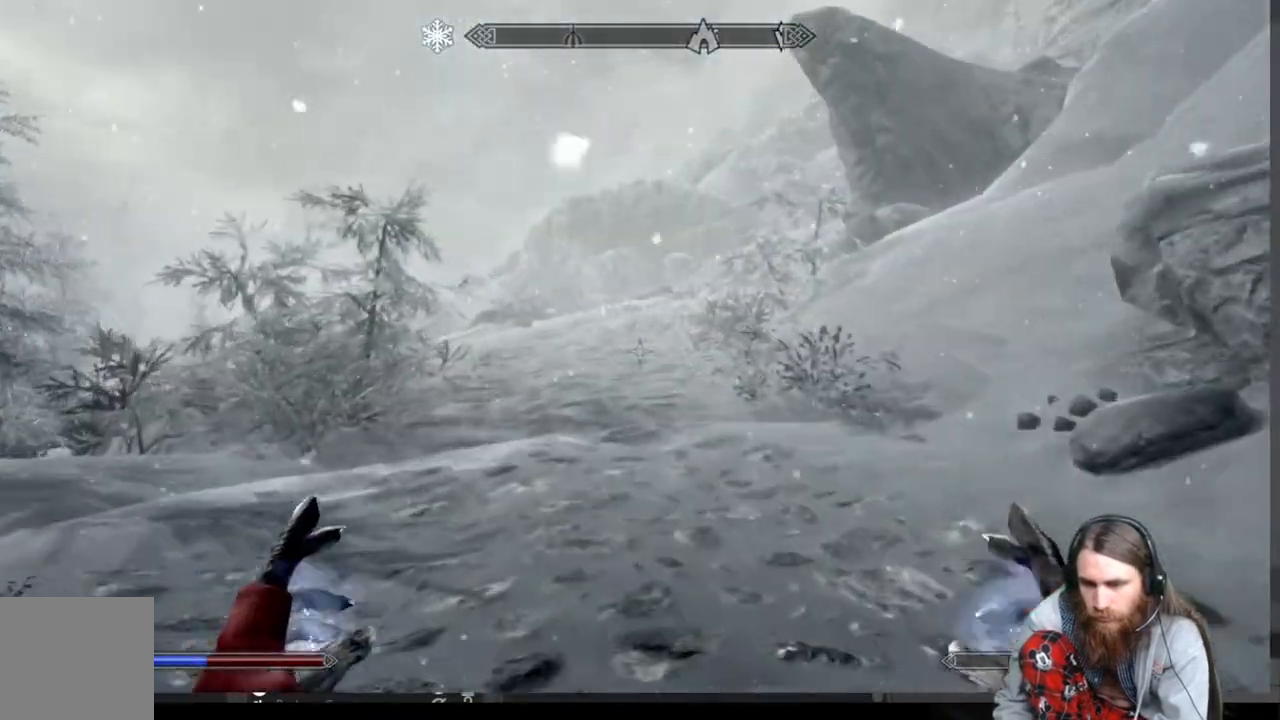
{"buttons": [], "left_stick": "up", "right_stick": "center", "events": []}
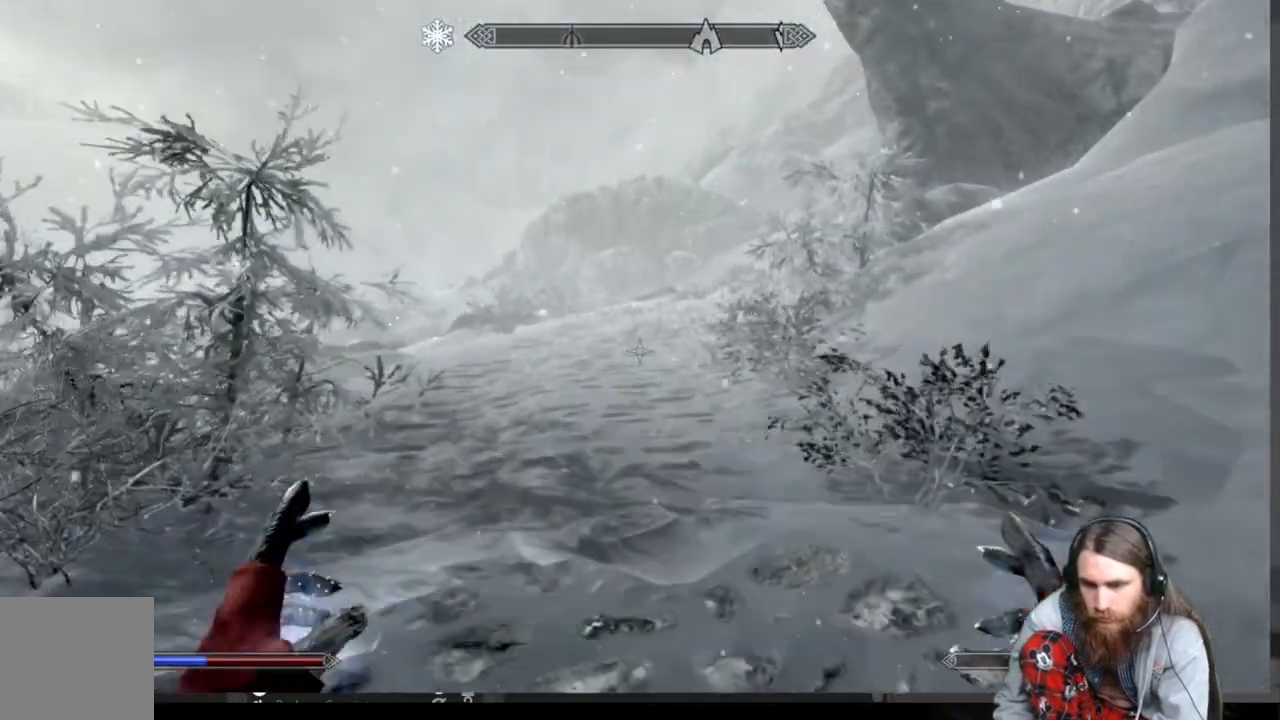
{"buttons": [], "left_stick": "up", "right_stick": "center", "events": []}
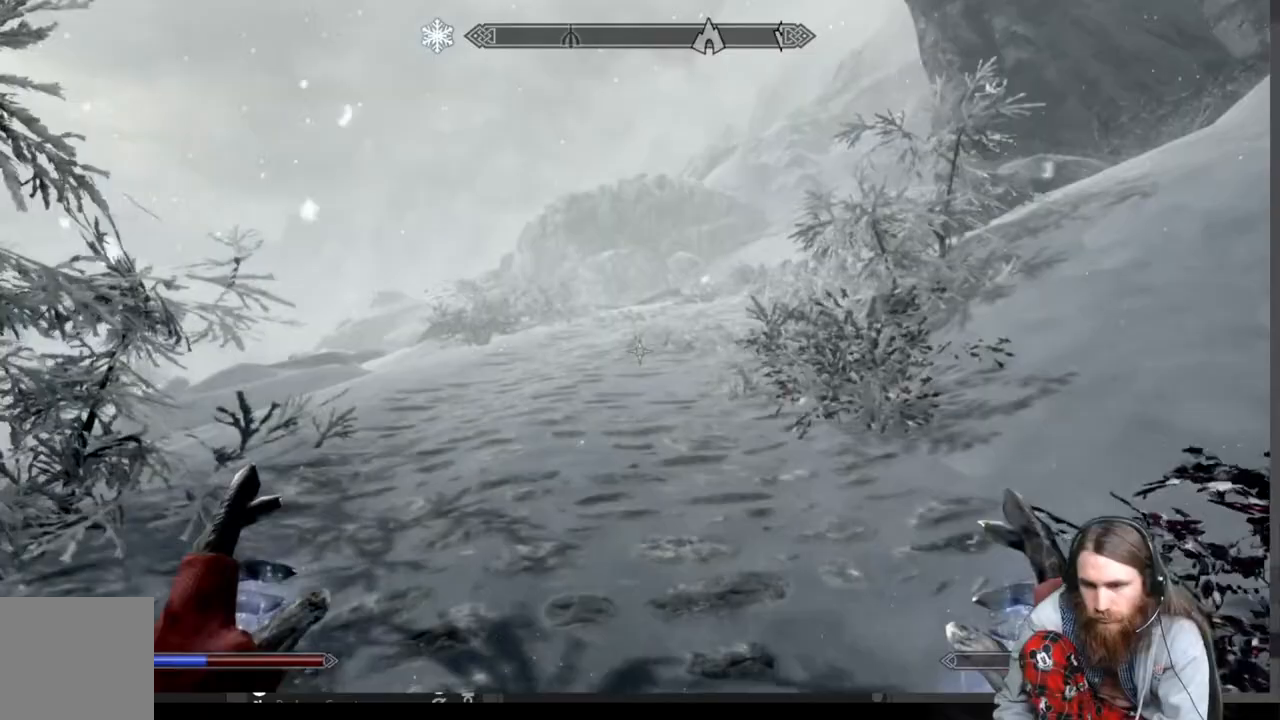
{"buttons": [], "left_stick": "up", "right_stick": "center", "events": [[250, "right_stick", "right"], [367, "right_stick", "center"]]}
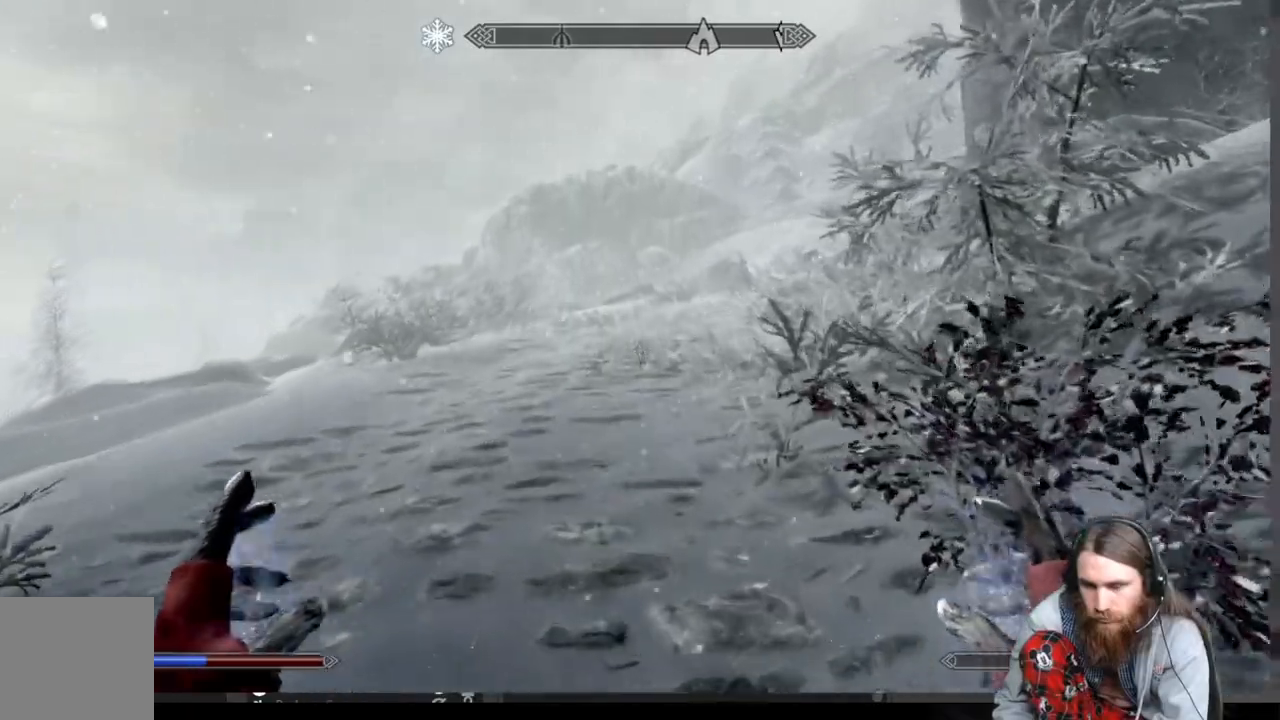
{"buttons": [], "left_stick": "up", "right_stick": "right", "events": [[183, "right_stick", "right"]]}
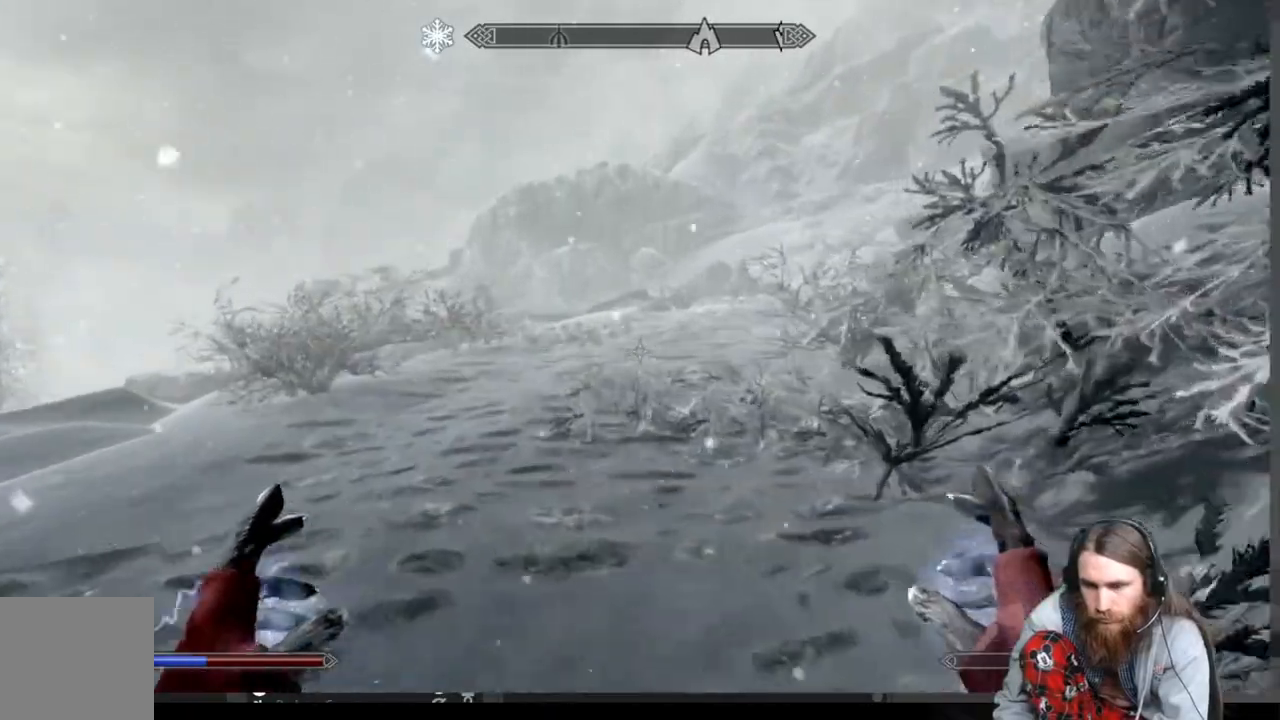
{"buttons": [], "left_stick": "up", "right_stick": "right", "events": []}
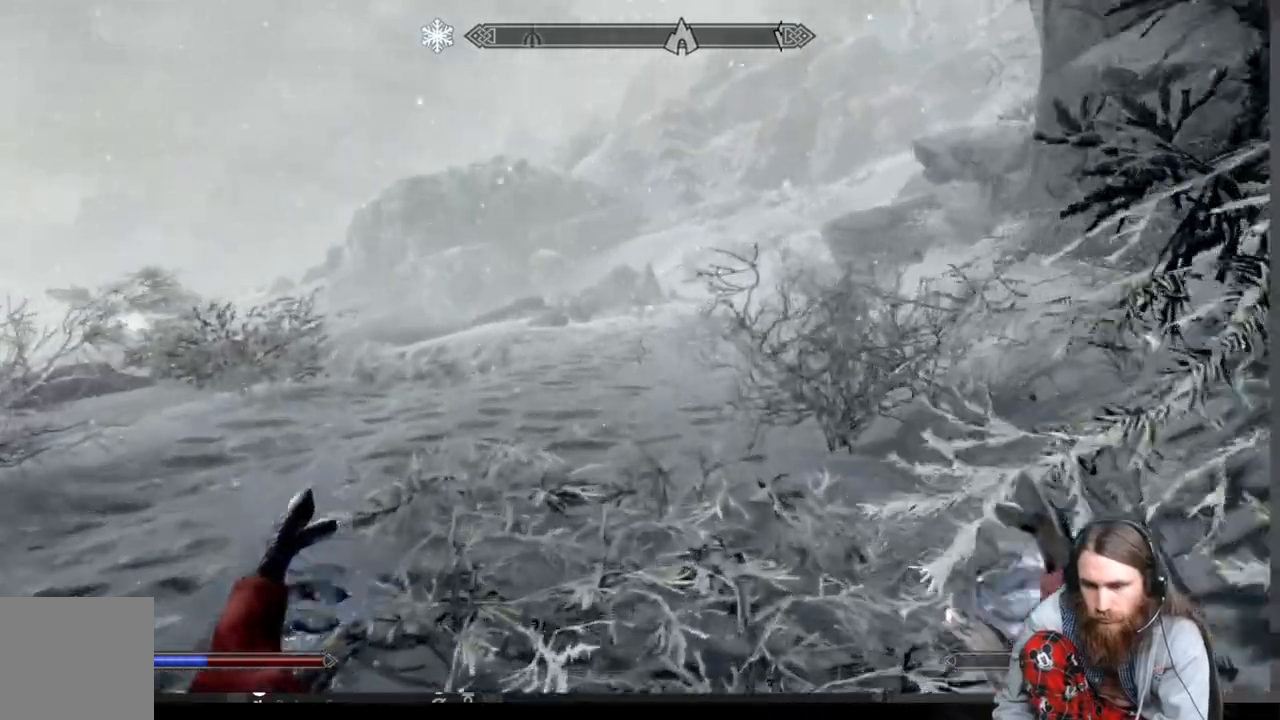
{"buttons": [], "left_stick": "up", "right_stick": "right", "events": []}
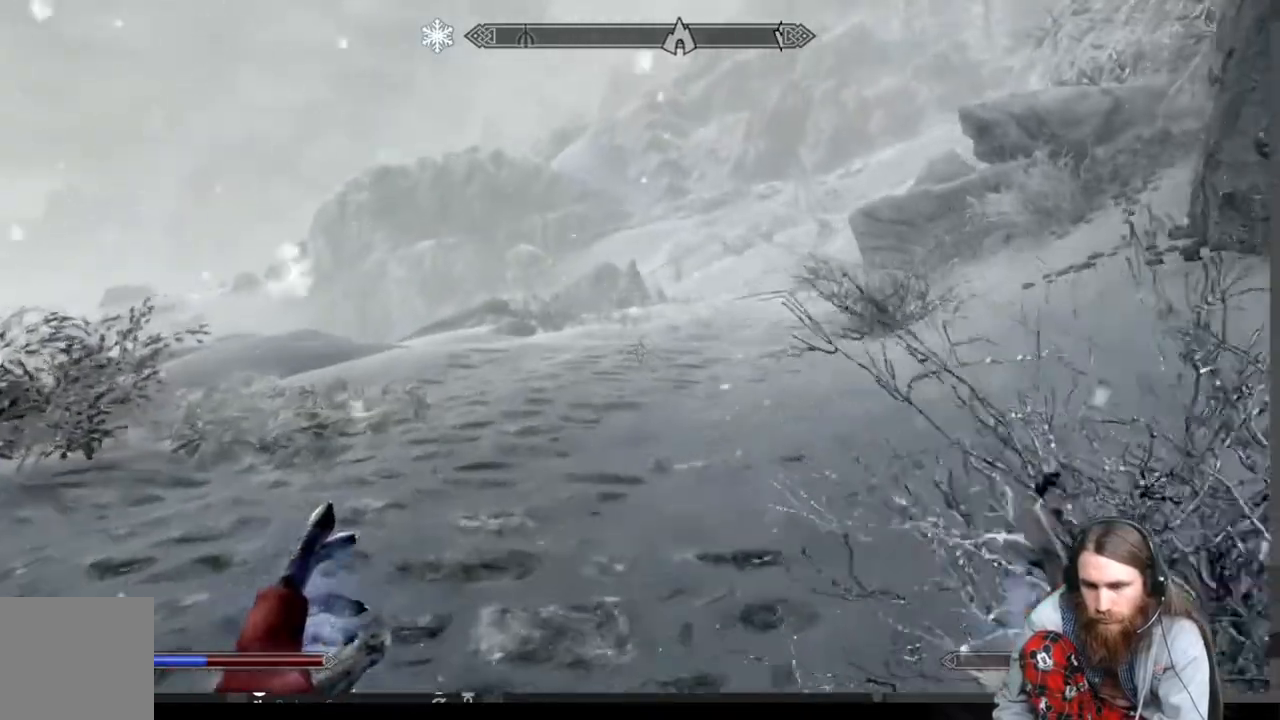
{"buttons": [], "left_stick": "up-right", "right_stick": "left", "events": [[67, "right_stick", "center"], [283, "right_stick", "left"], [433, "left_stick", "up-right"]]}
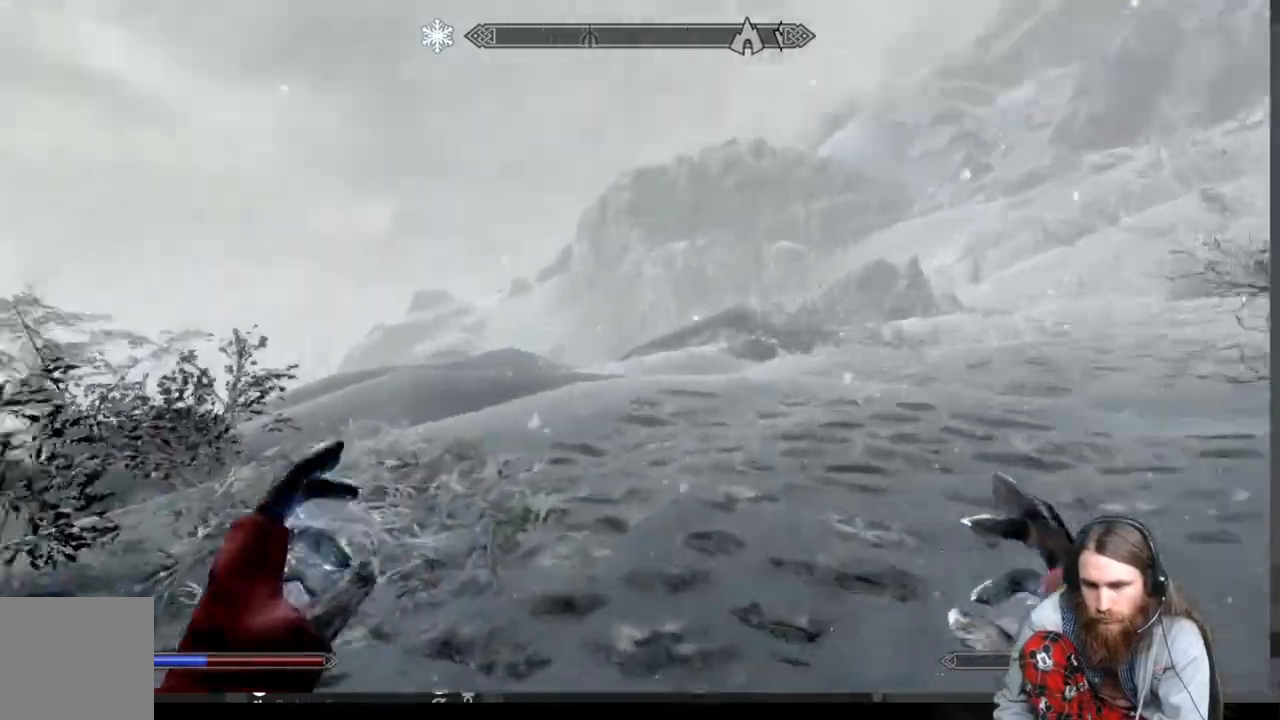
{"buttons": [], "left_stick": "up-right", "right_stick": "down-left", "events": [[83, "right_stick", "center"], [483, "right_stick", "down-left"]]}
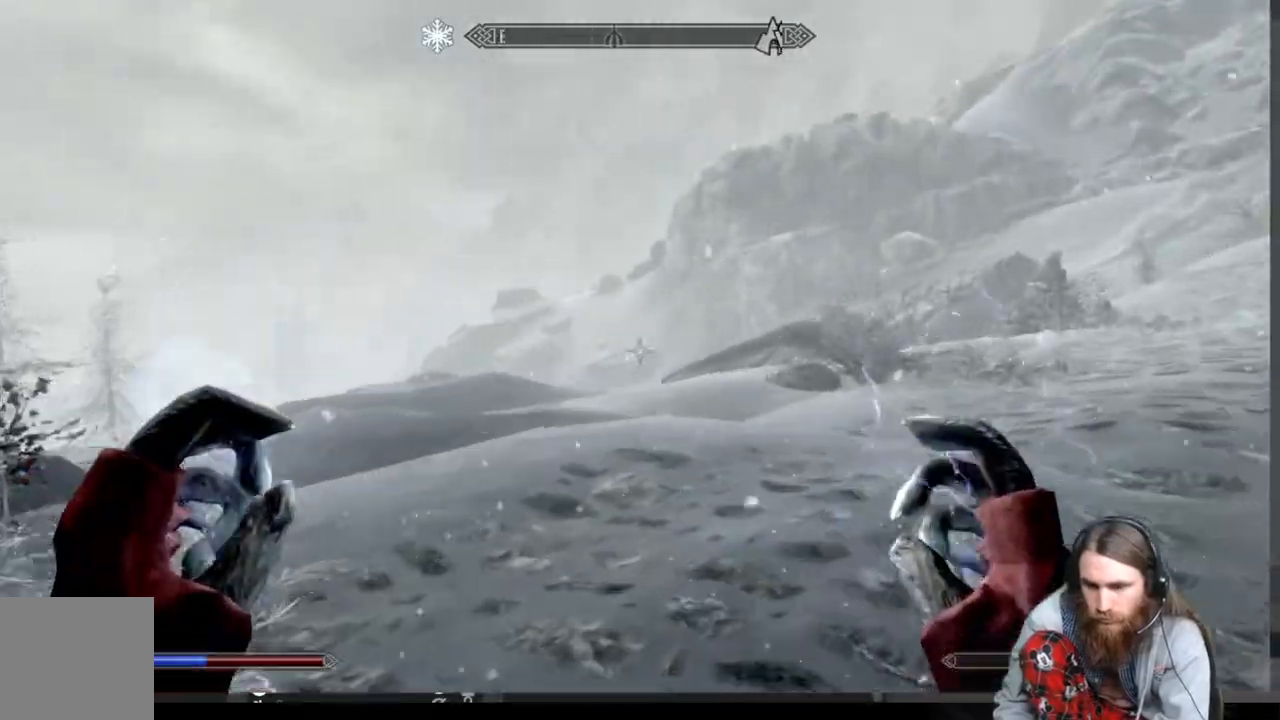
{"buttons": [], "left_stick": "up-right", "right_stick": "down-left", "events": []}
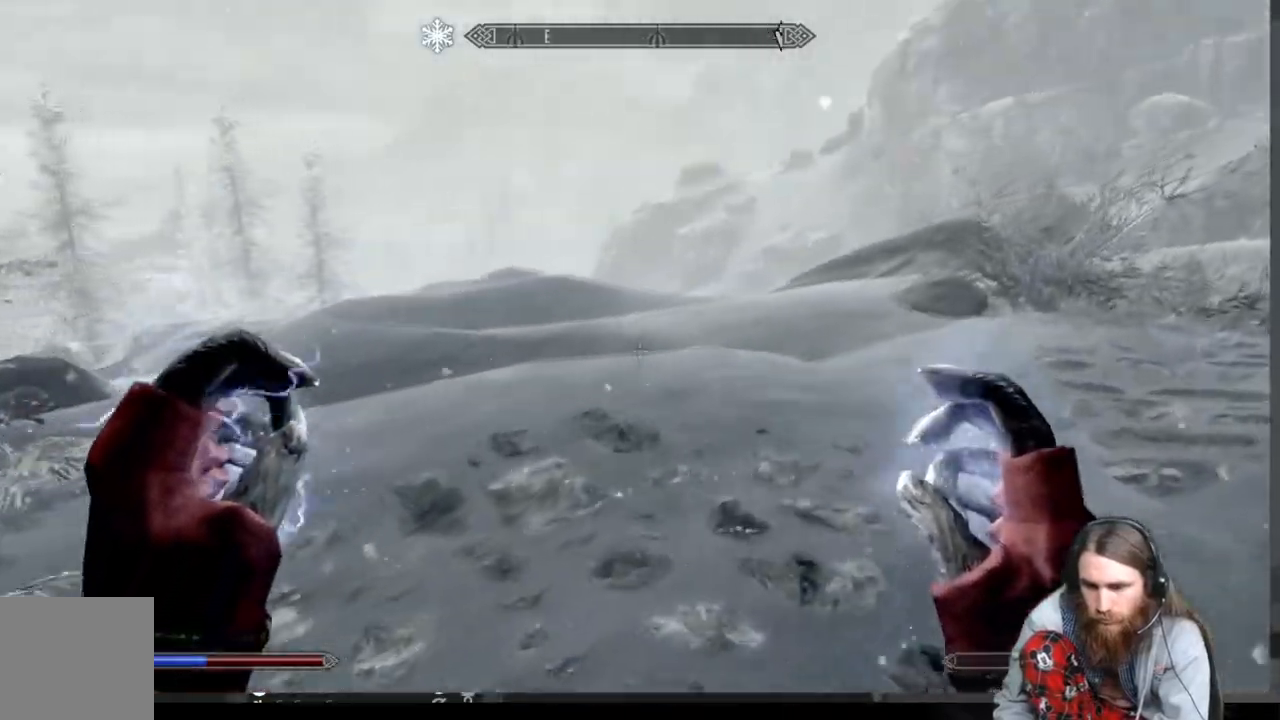
{"buttons": [], "left_stick": "up-right", "right_stick": "center", "events": [[317, "right_stick", "center"]]}
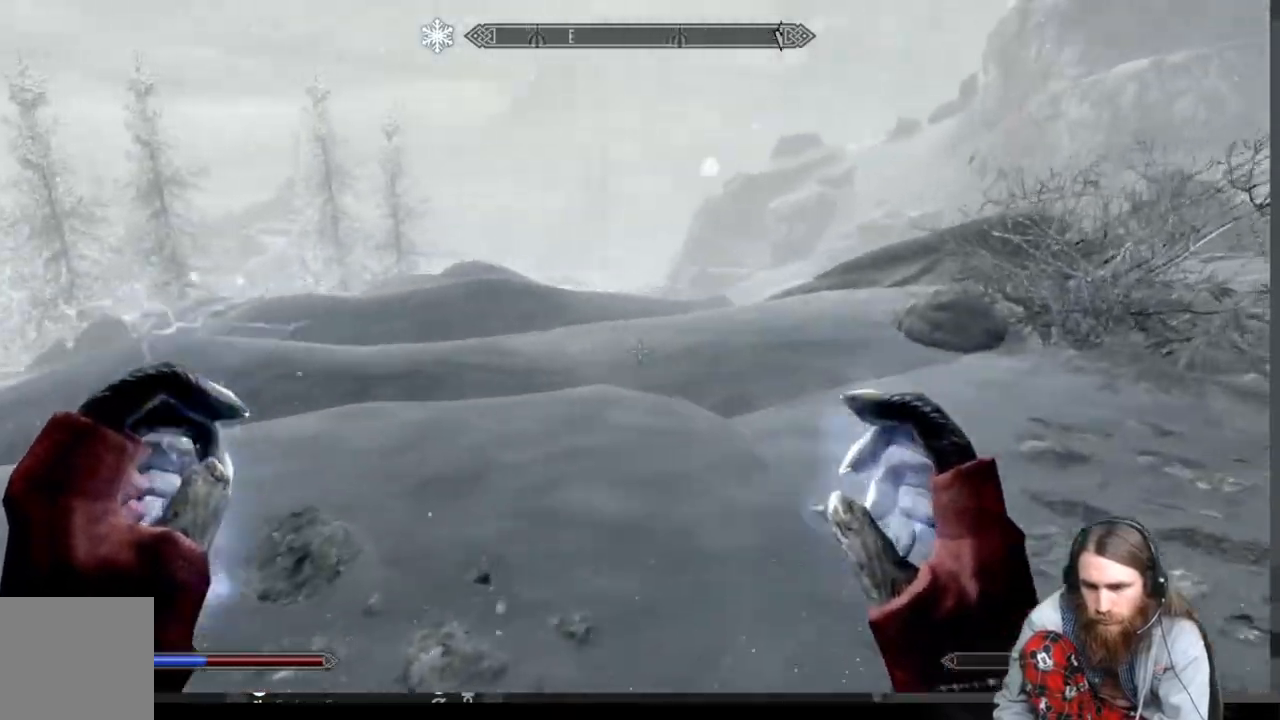
{"buttons": [], "left_stick": "up-right", "right_stick": "right", "events": [[333, "right_stick", "right"]]}
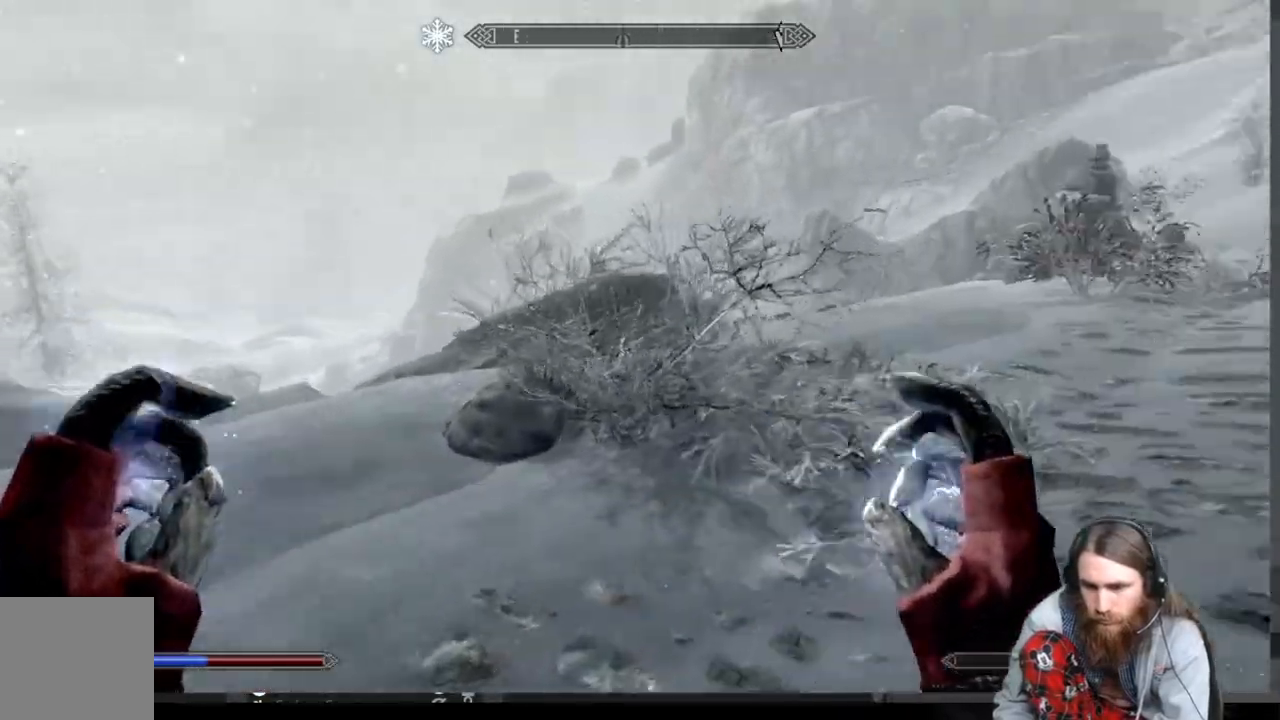
{"buttons": [], "left_stick": "up-right", "right_stick": "center", "events": [[433, "right_stick", "center"]]}
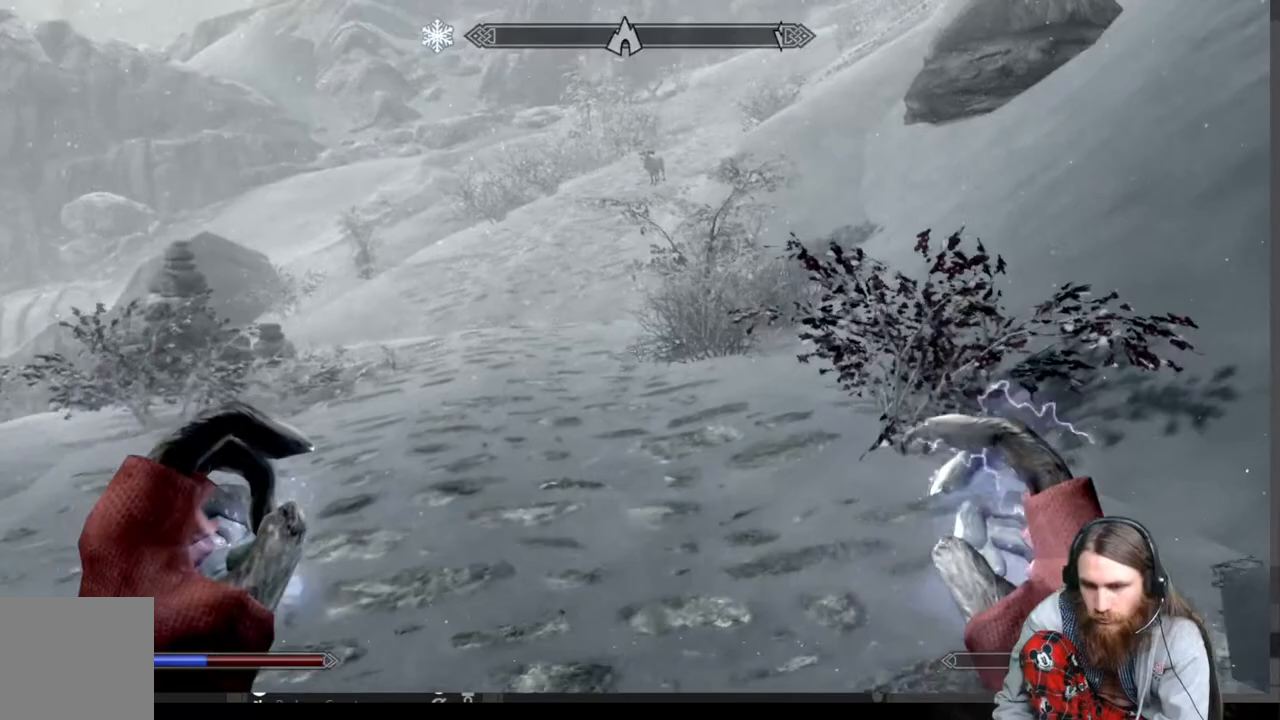
{"buttons": [], "left_stick": "up", "right_stick": "left", "events": [[83, "left_stick", "up"], [83, "right_stick", "up-right"], [233, "right_stick", "center"], [383, "right_stick", "left"]]}
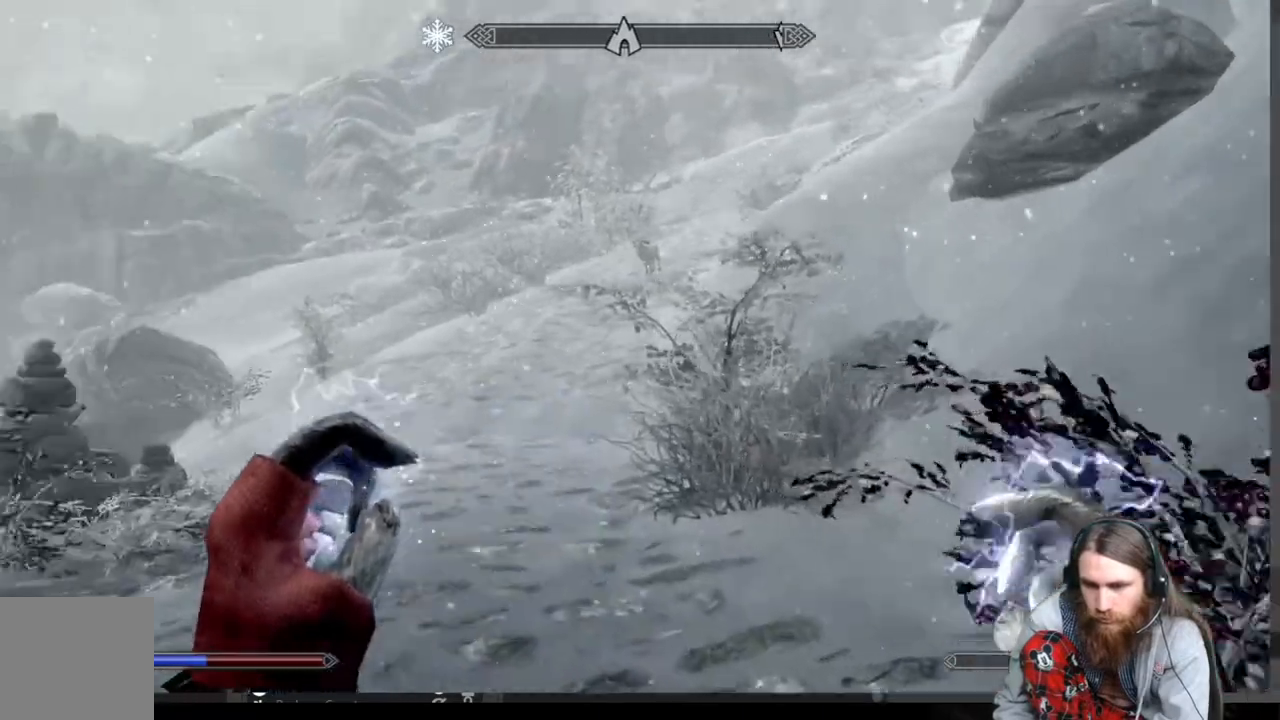
{"buttons": [], "left_stick": "up", "right_stick": "center", "events": [[67, "right_stick", "center"], [200, "L1", "down"], [367, "L1", "up"]]}
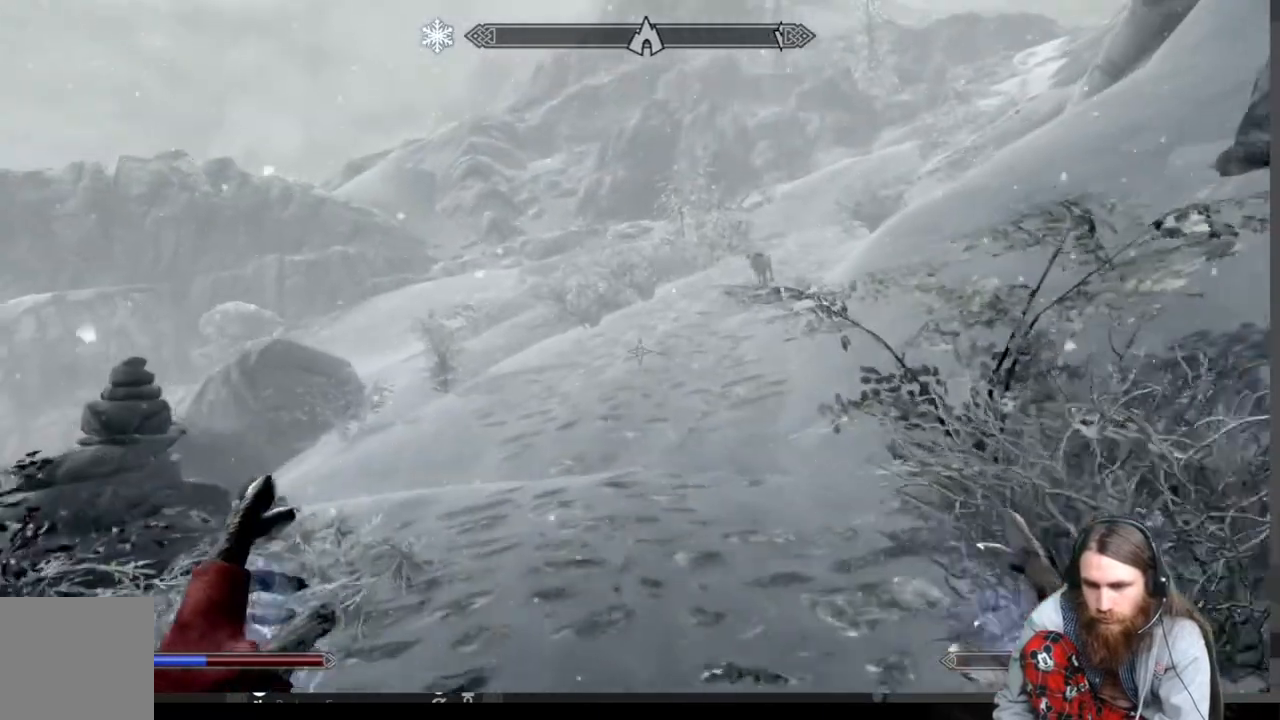
{"buttons": [], "left_stick": "up", "right_stick": "center", "events": [[200, "right_stick", "right"], [400, "right_stick", "center"]]}
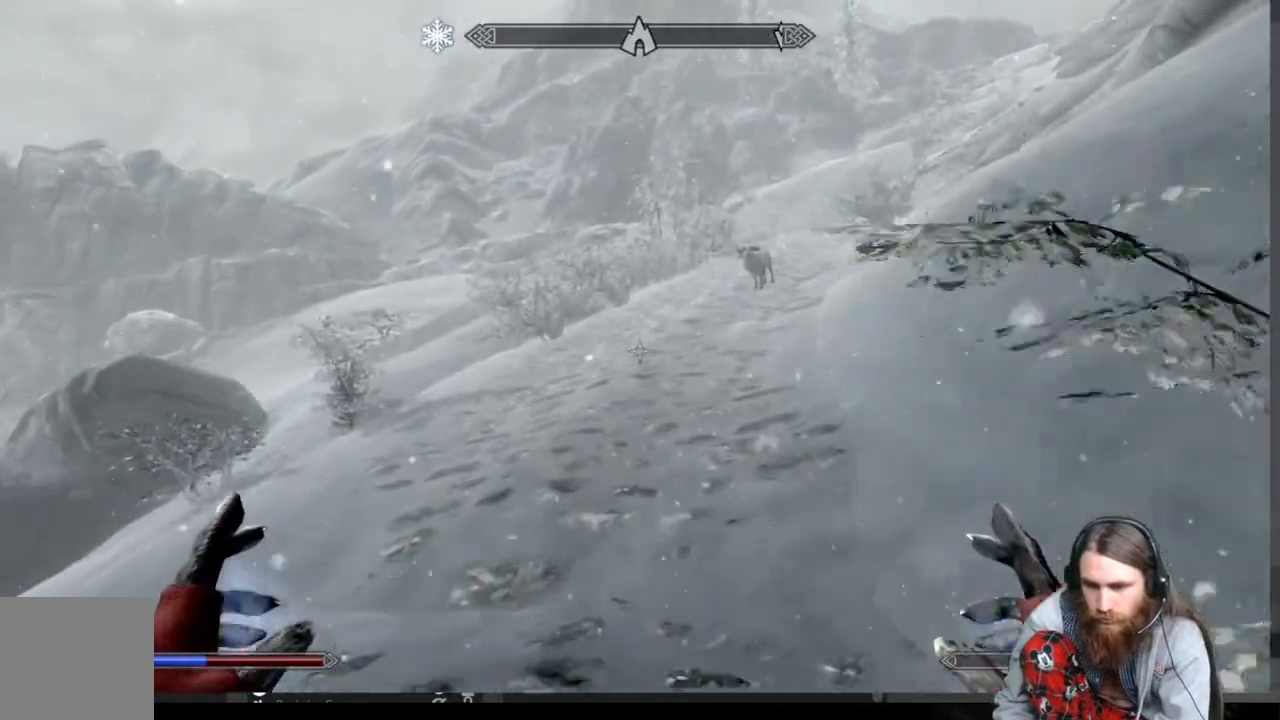
{"buttons": [], "left_stick": "up", "right_stick": "right", "events": [[83, "right_stick", "right"], [233, "right_stick", "center"], [400, "right_stick", "right"]]}
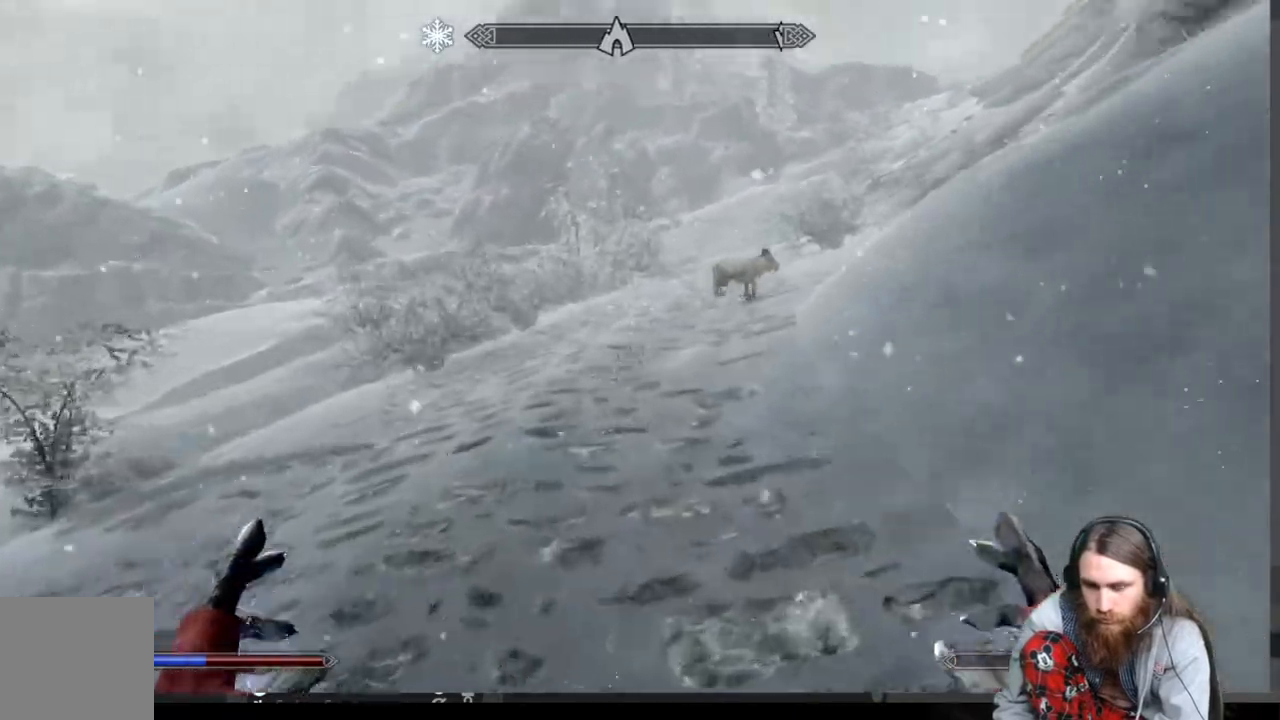
{"buttons": ["R2"], "left_stick": "up", "right_stick": "right", "events": [[183, "R2", "down"]]}
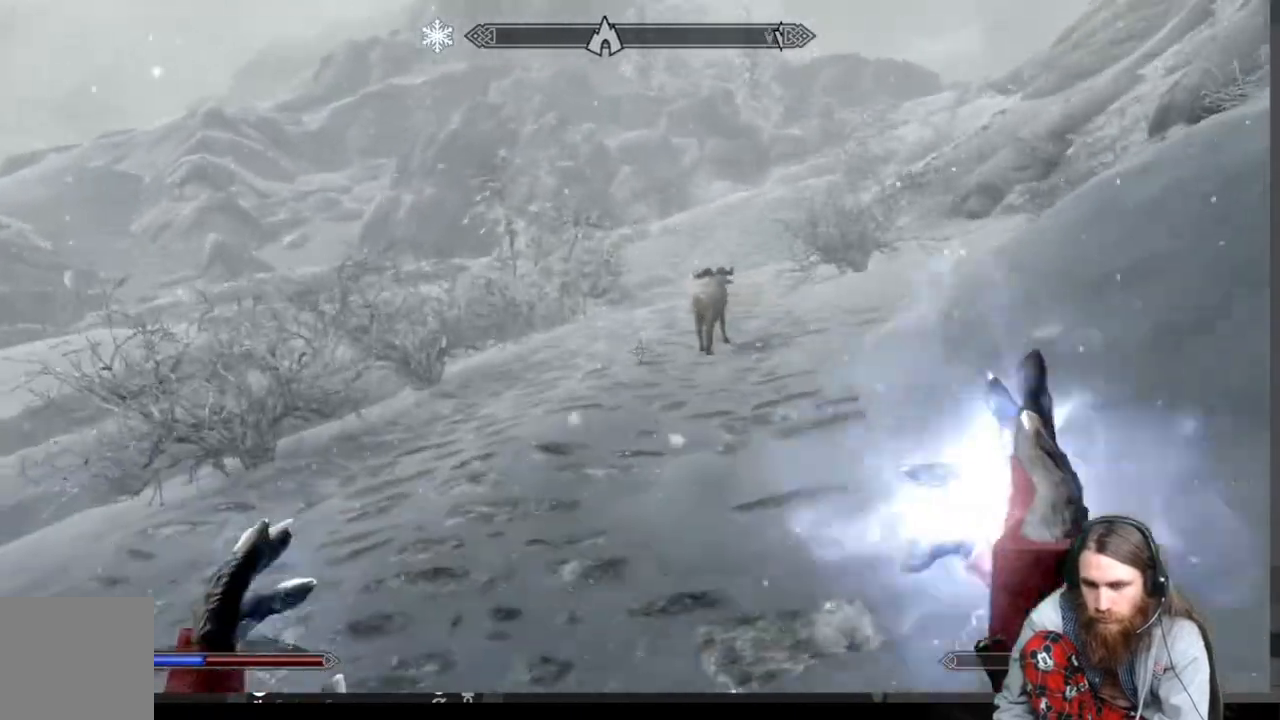
{"buttons": ["R2"], "left_stick": "up", "right_stick": "center", "events": [[100, "right_stick", "up-right"], [467, "right_stick", "center"]]}
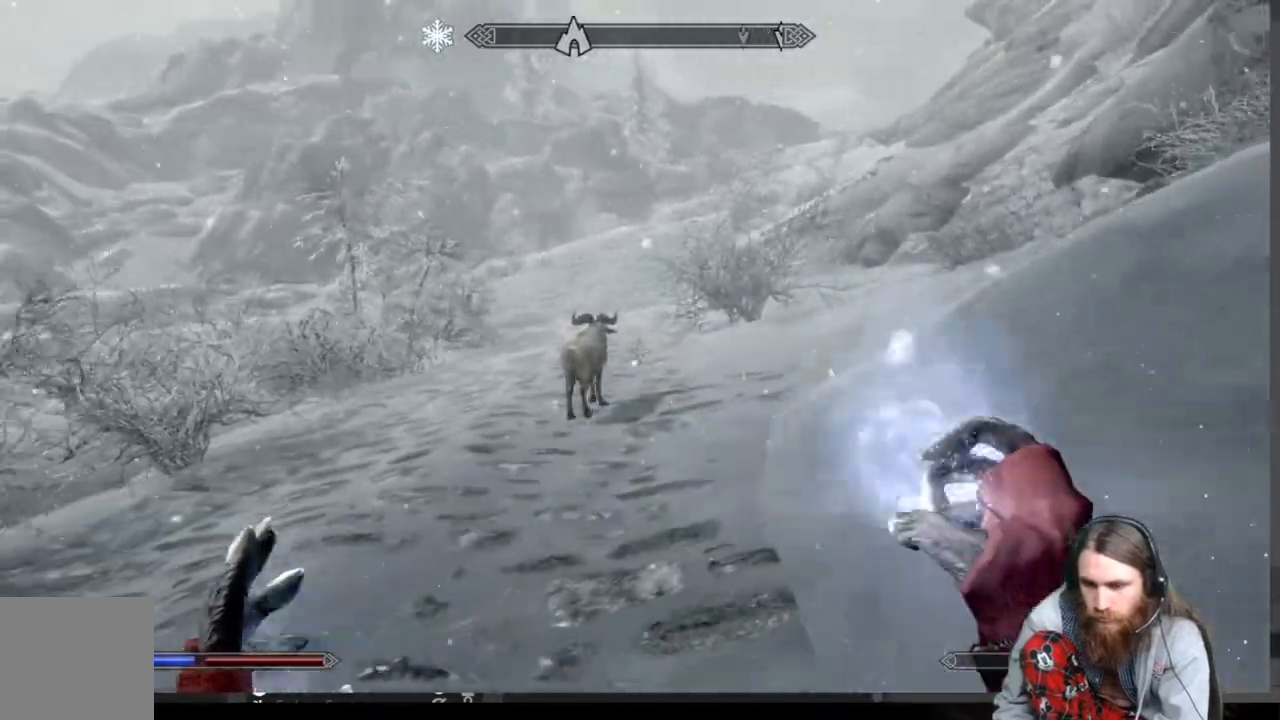
{"buttons": [], "left_stick": "up", "right_stick": "center", "events": [[233, "R2", "up"]]}
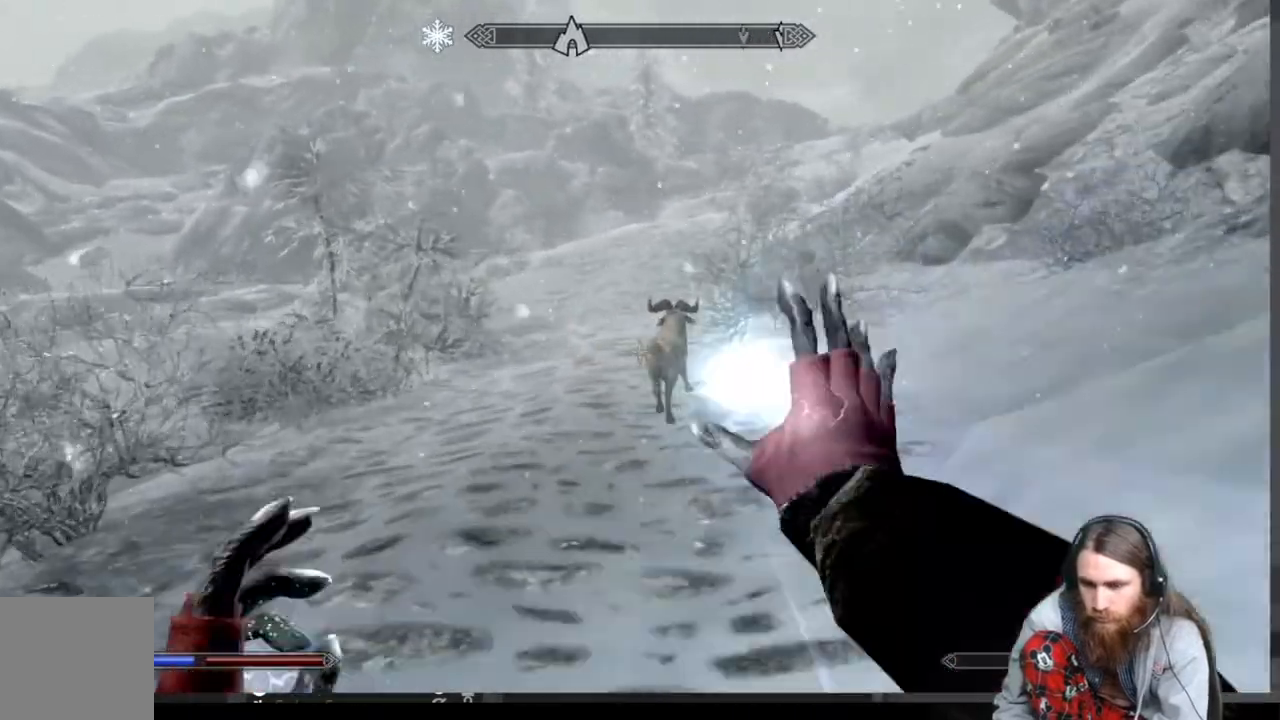
{"buttons": [], "left_stick": "up", "right_stick": "center", "events": []}
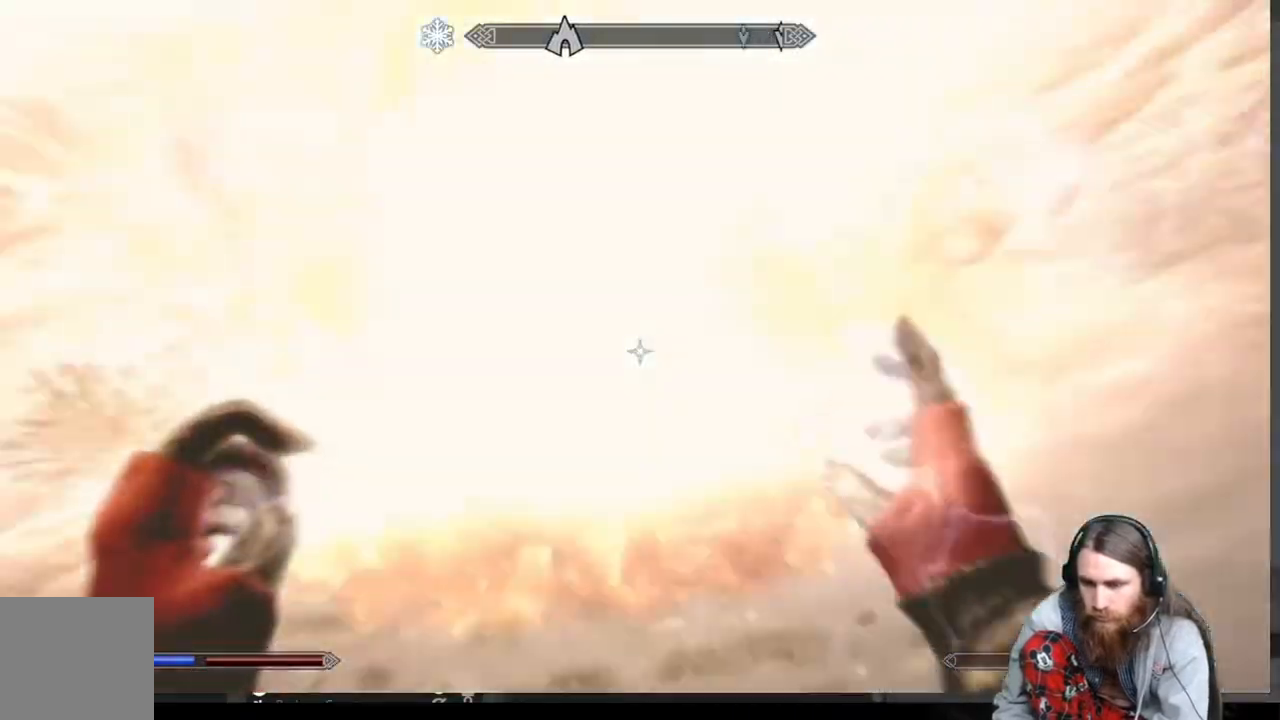
{"buttons": [], "left_stick": "up", "right_stick": "center", "events": [[383, "right_stick", "down"], [467, "right_stick", "center"]]}
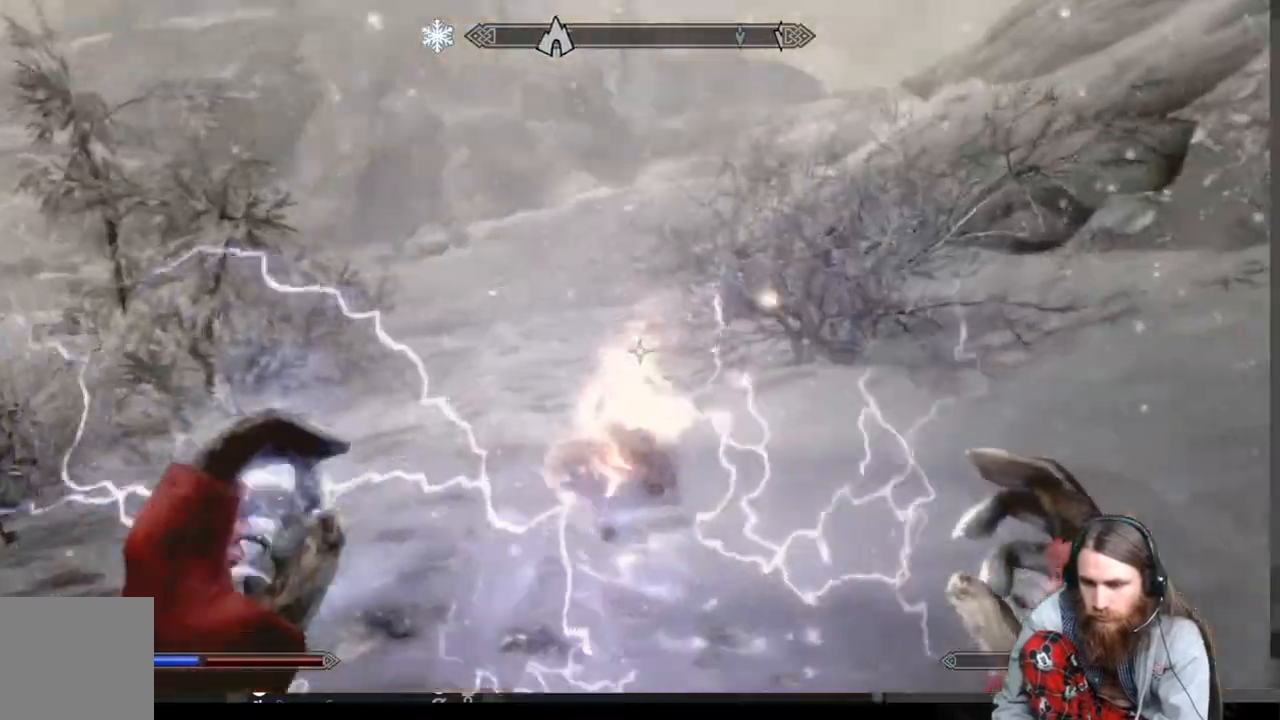
{"buttons": [], "left_stick": "up", "right_stick": "down", "events": [[433, "right_stick", "down"]]}
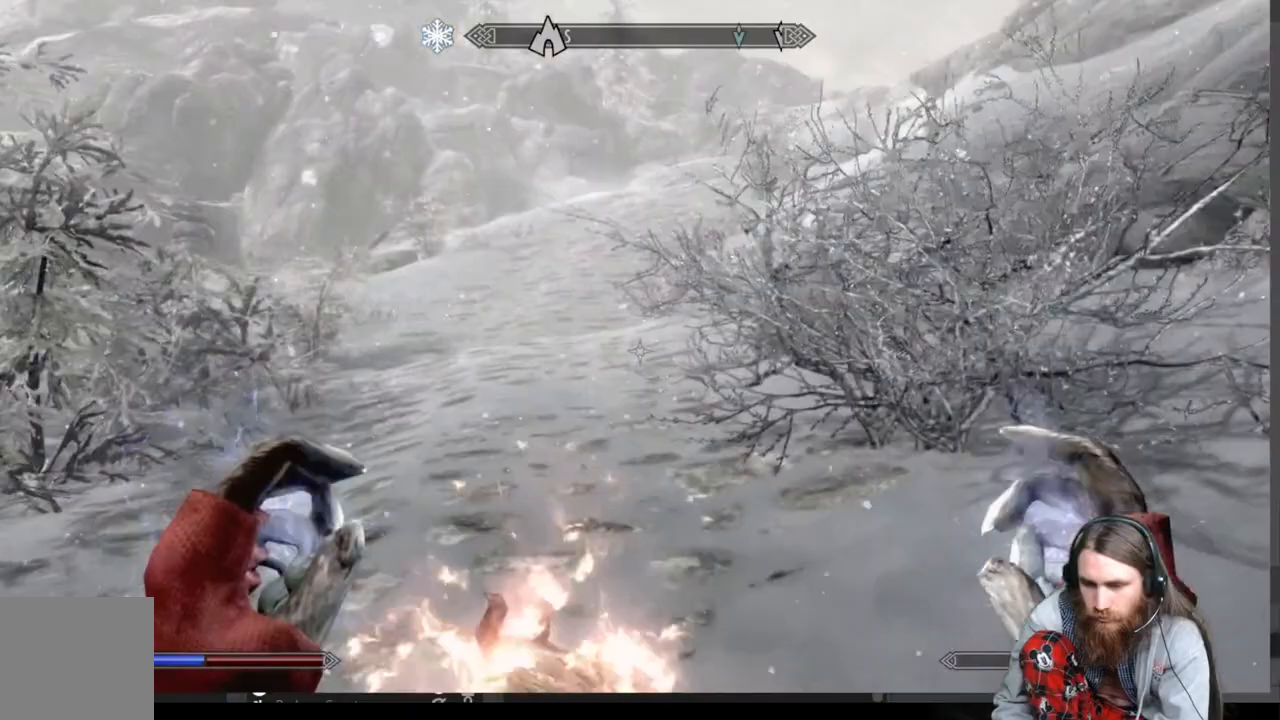
{"buttons": [], "left_stick": "left", "right_stick": "center", "events": [[83, "left_stick", "left"], [383, "right_stick", "center"]]}
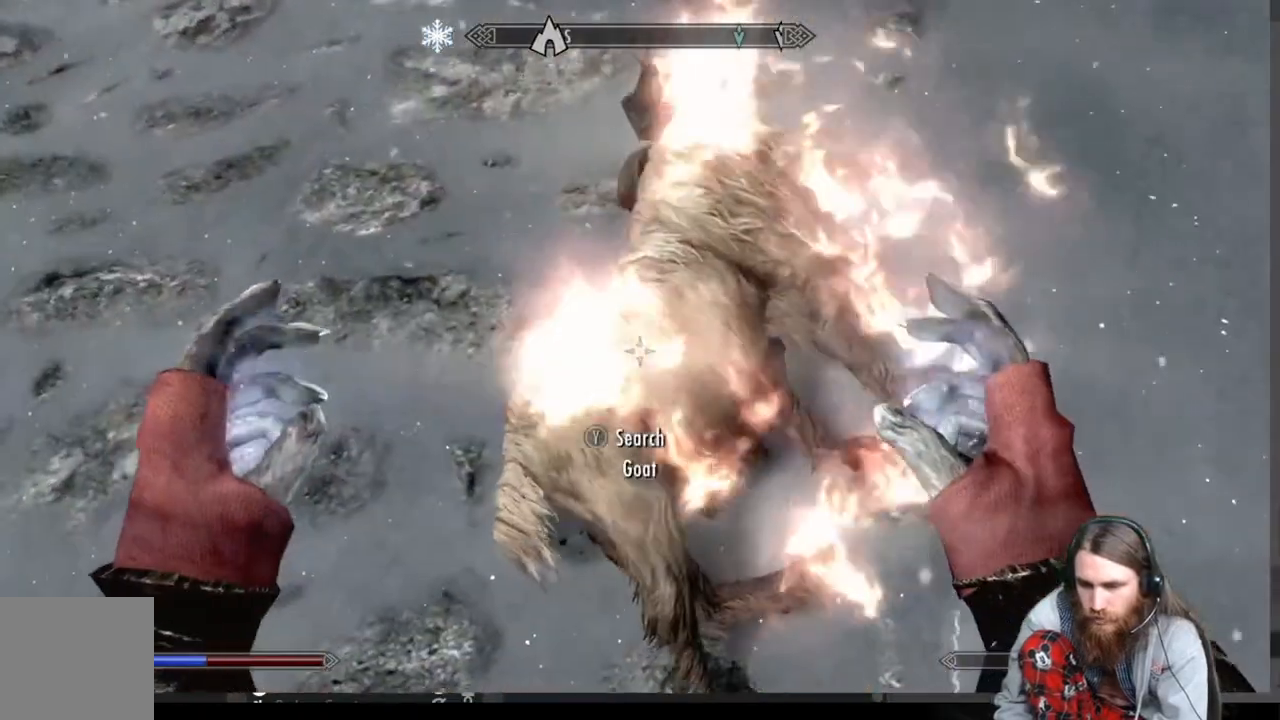
{"buttons": [], "left_stick": "center", "right_stick": "center", "events": [[33, "Y", "down"], [183, "Y", "up"], [283, "left_stick", "center"]]}
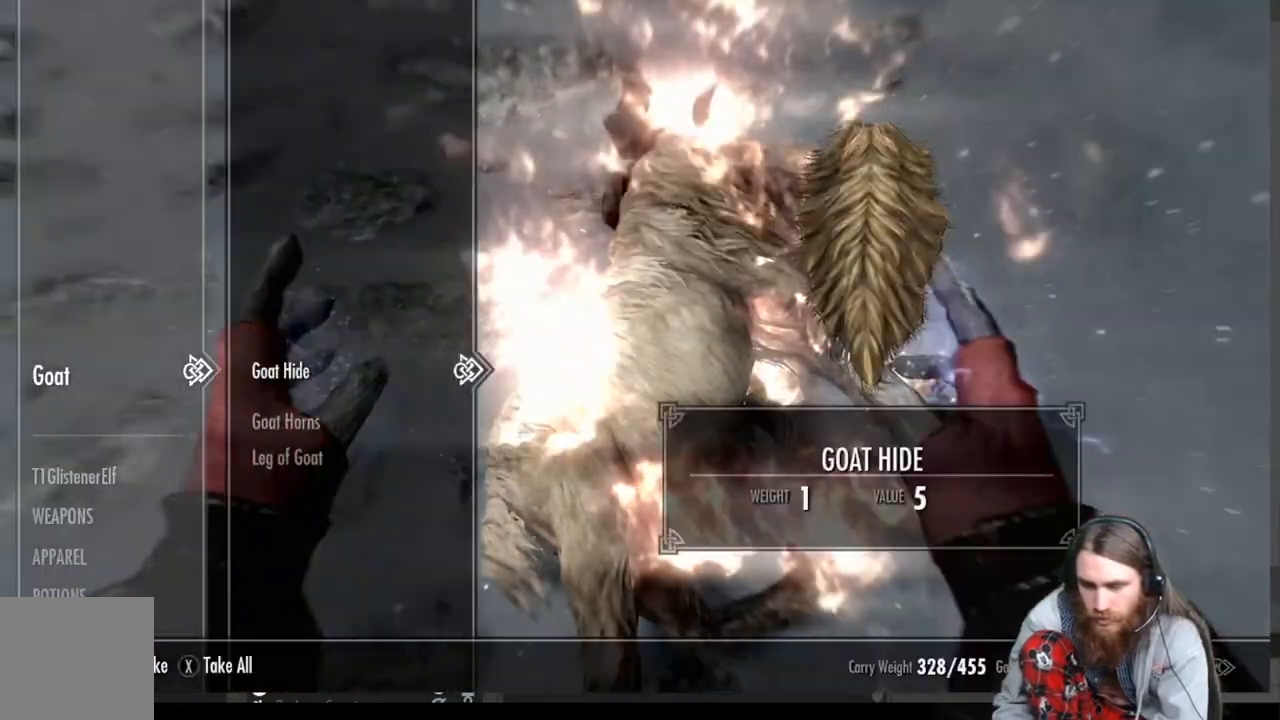
{"buttons": [], "left_stick": "center", "right_stick": "center", "events": []}
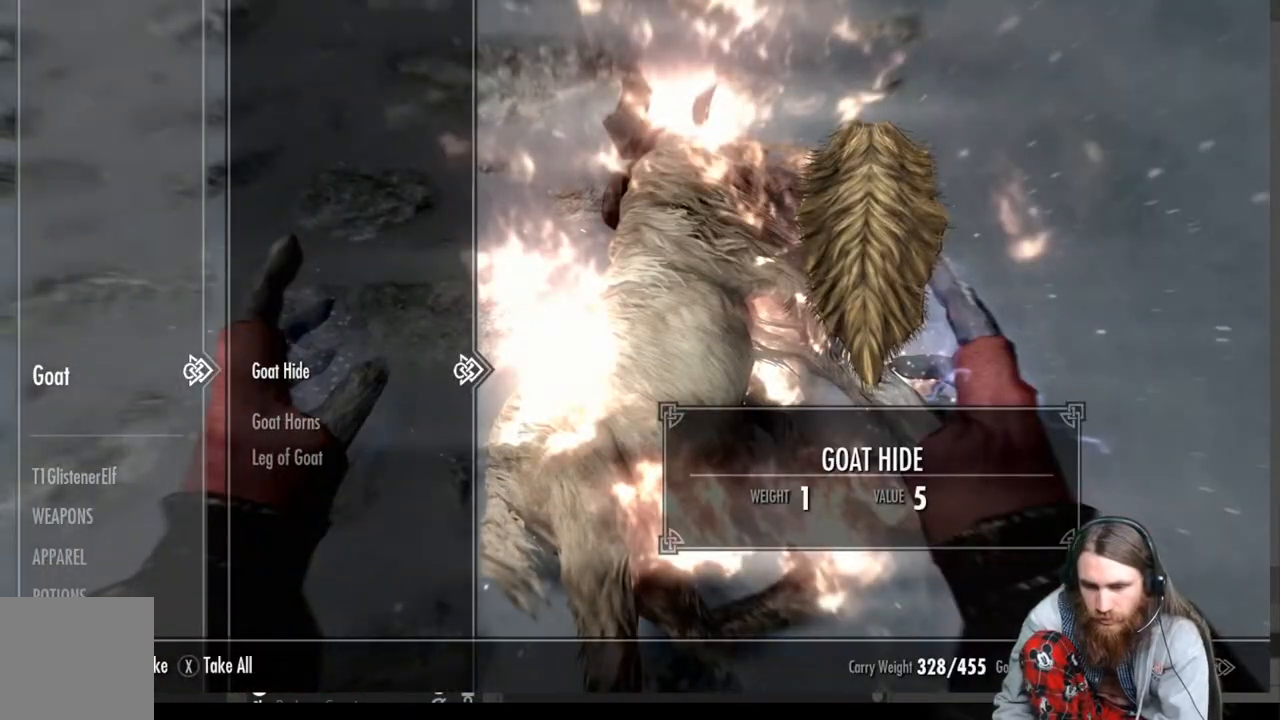
{"buttons": [], "left_stick": "center", "right_stick": "center", "events": []}